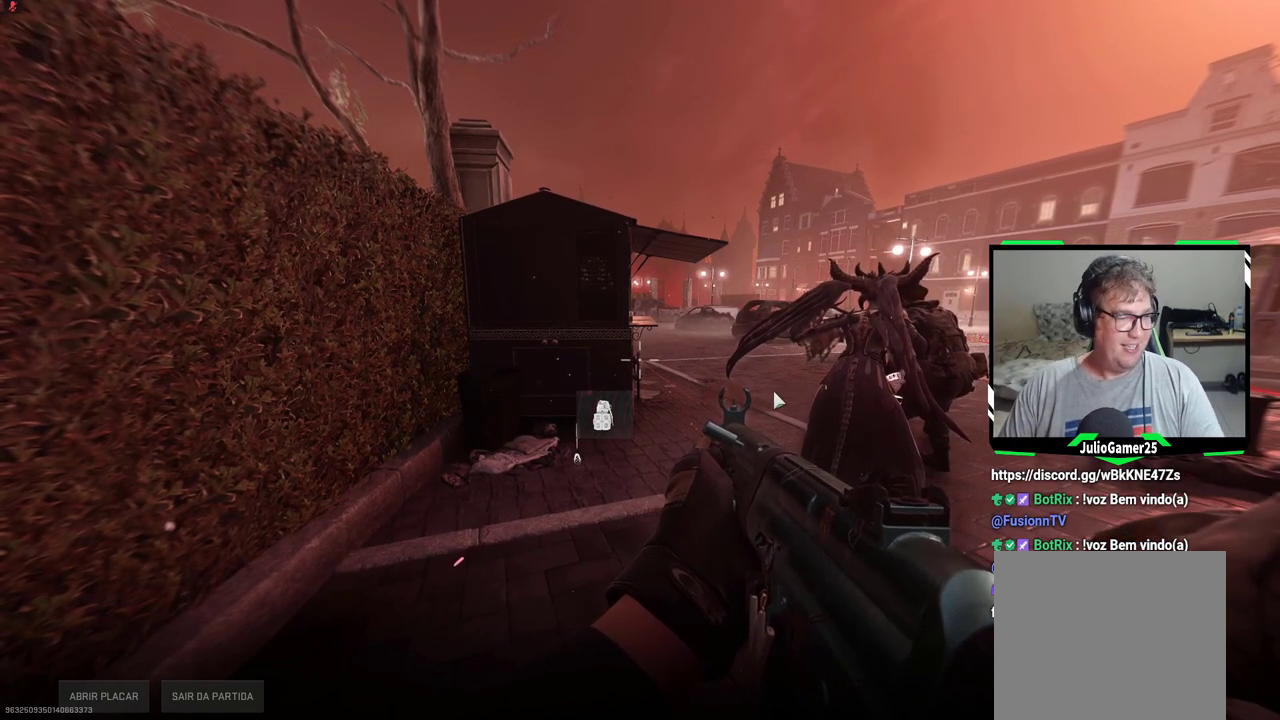
Gameplay with a controller (Xbox layout); each line is a JSON object with the inputs held at the frame after it. "events" lists button and stick changes between this image and that frame as [ms after this image, input, new state], when the widget could be followed in between. Not read: L2 L3 R2 R3 left_stick.
{"buttons": [], "right_stick": "center", "events": [[450, "R1", "down"], [500, "R1", "up"]]}
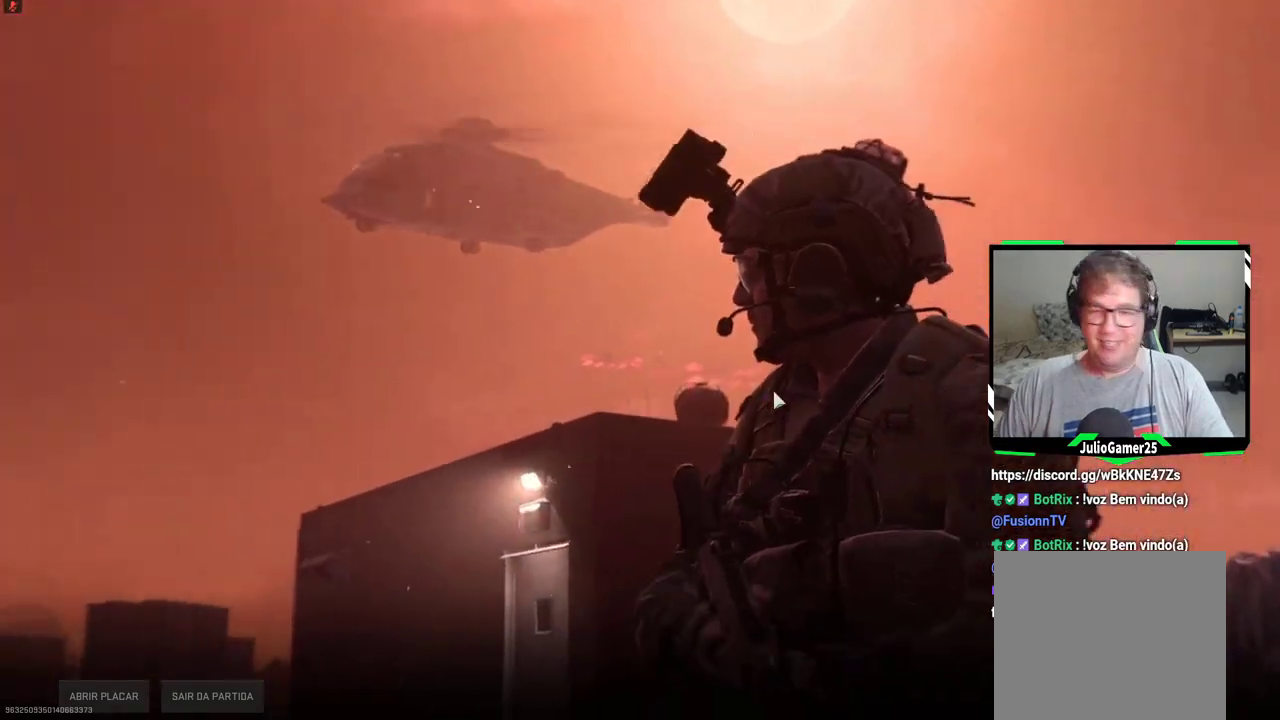
{"buttons": [], "right_stick": "center", "events": [[83, "R1", "down"], [150, "R1", "up"]]}
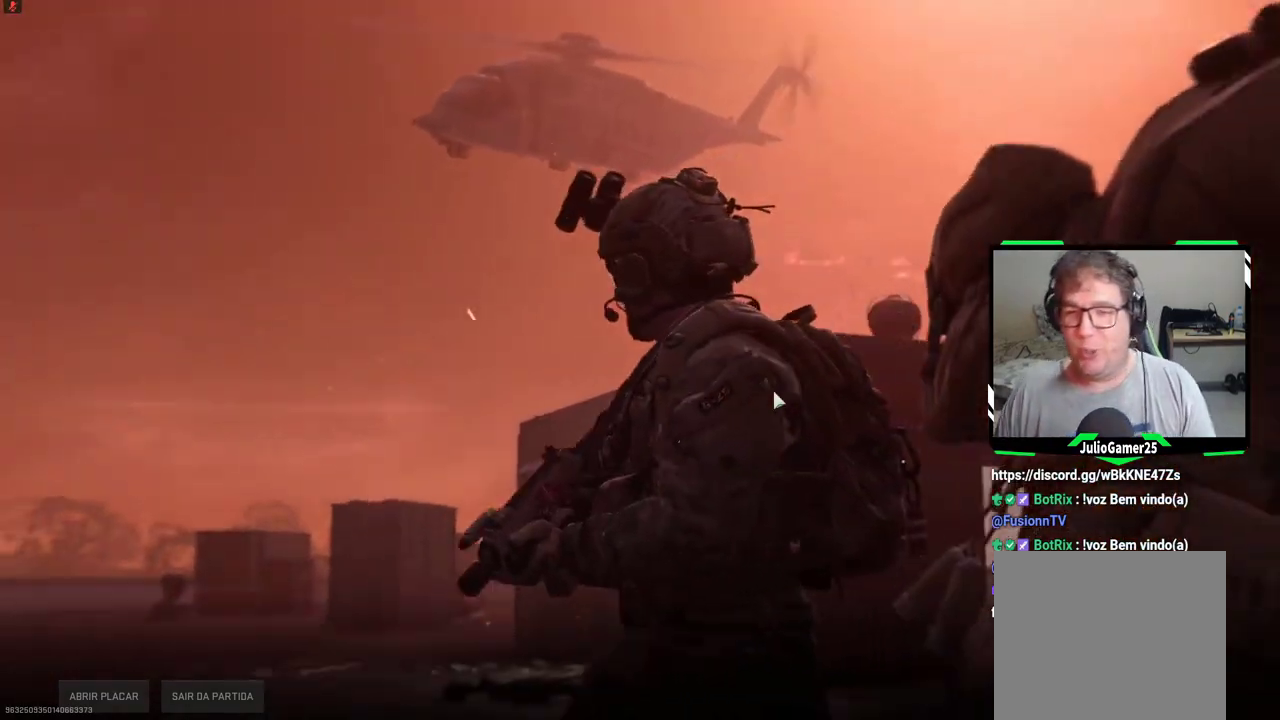
{"buttons": [], "right_stick": "center", "events": []}
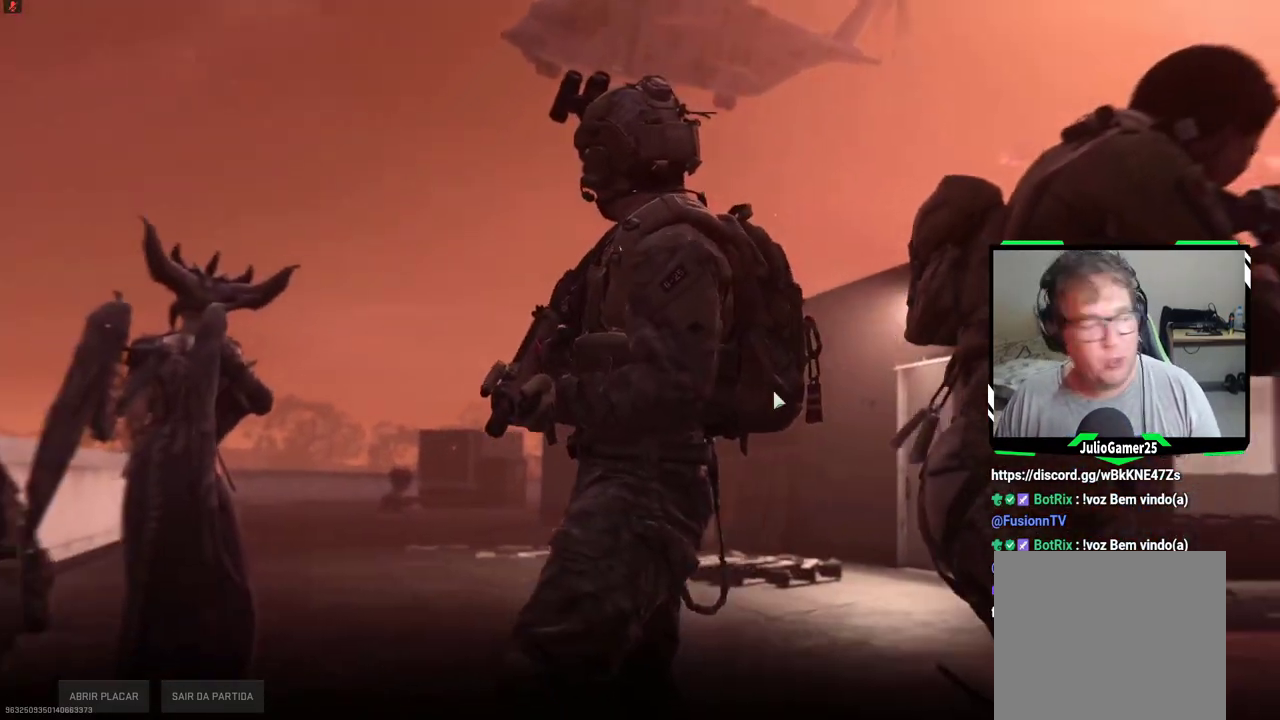
{"buttons": ["R1"], "right_stick": "center", "events": [[400, "R1", "down"]]}
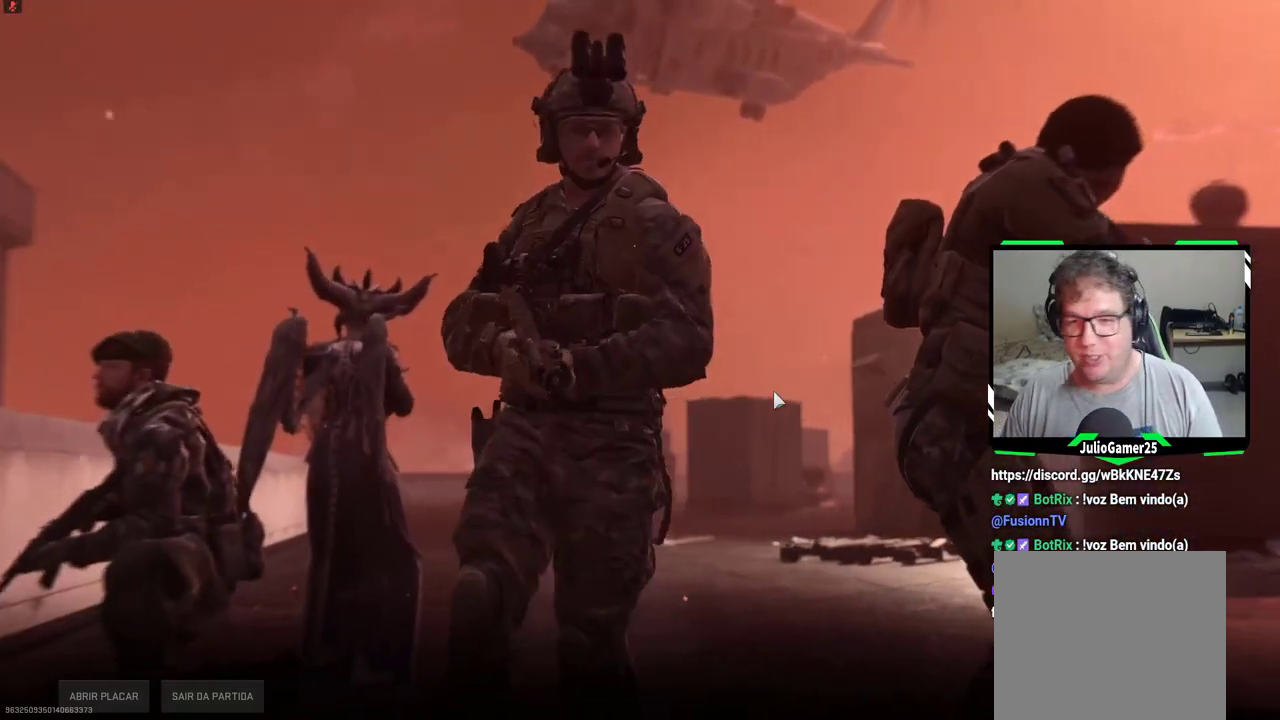
{"buttons": [], "right_stick": "center", "events": [[100, "R1", "up"]]}
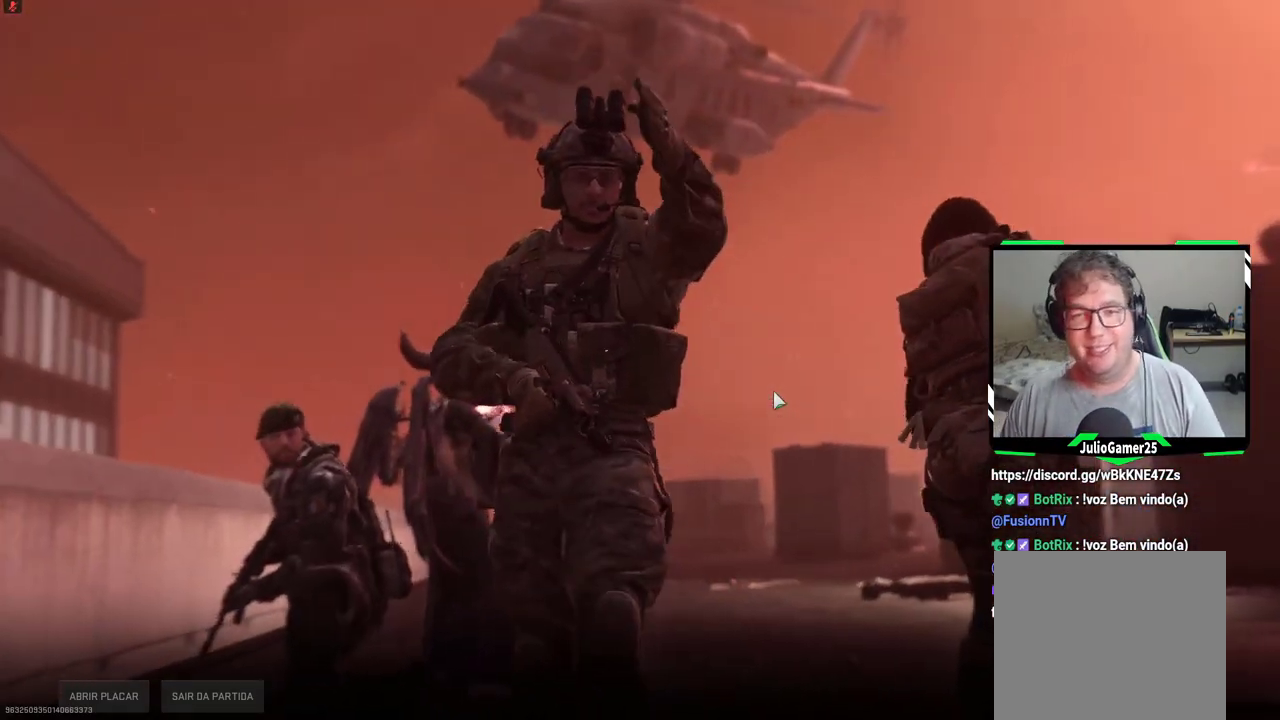
{"buttons": ["R1"], "right_stick": "center", "events": [[417, "R1", "down"]]}
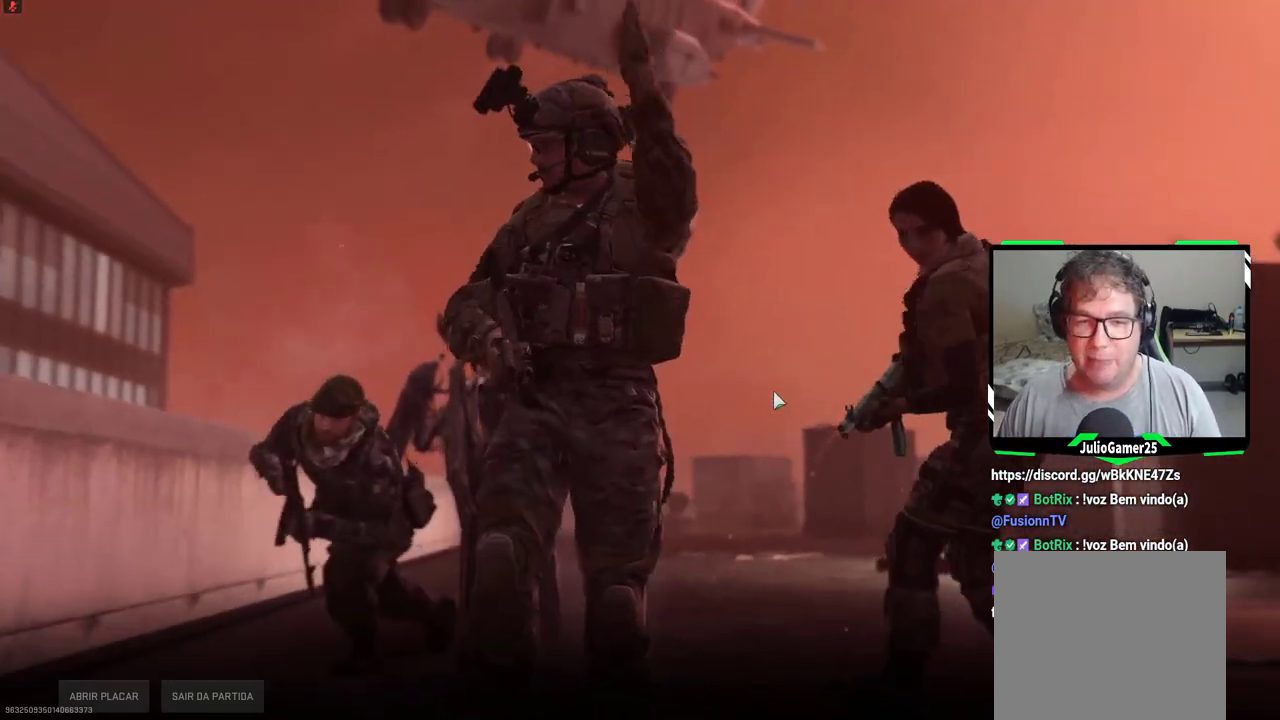
{"buttons": [], "right_stick": "center"}